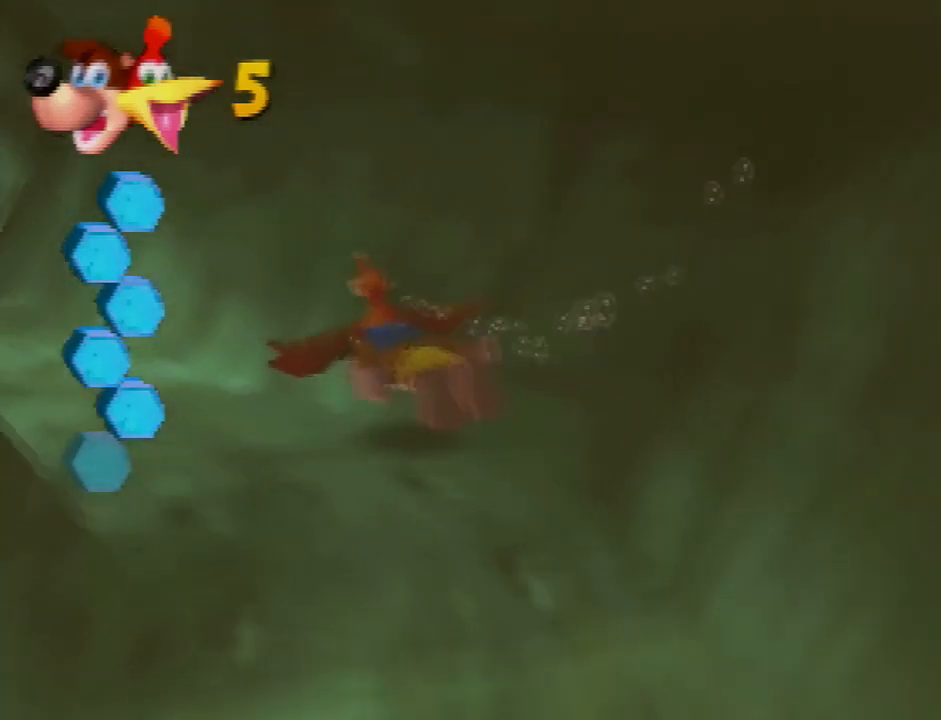
Gameplay with a controller (Nintendo layout); each line is a JSON object with the inputs held at the frame after it. "events" lists button and stick changes between this image and that frame as [ms after this image, input, new state], when the widget could be followed in between. Not read: L3 R3.
{"buttons": ["B"], "left_stick": "center", "events": [[100, "left_stick", "left"], [167, "left_stick", "center"]]}
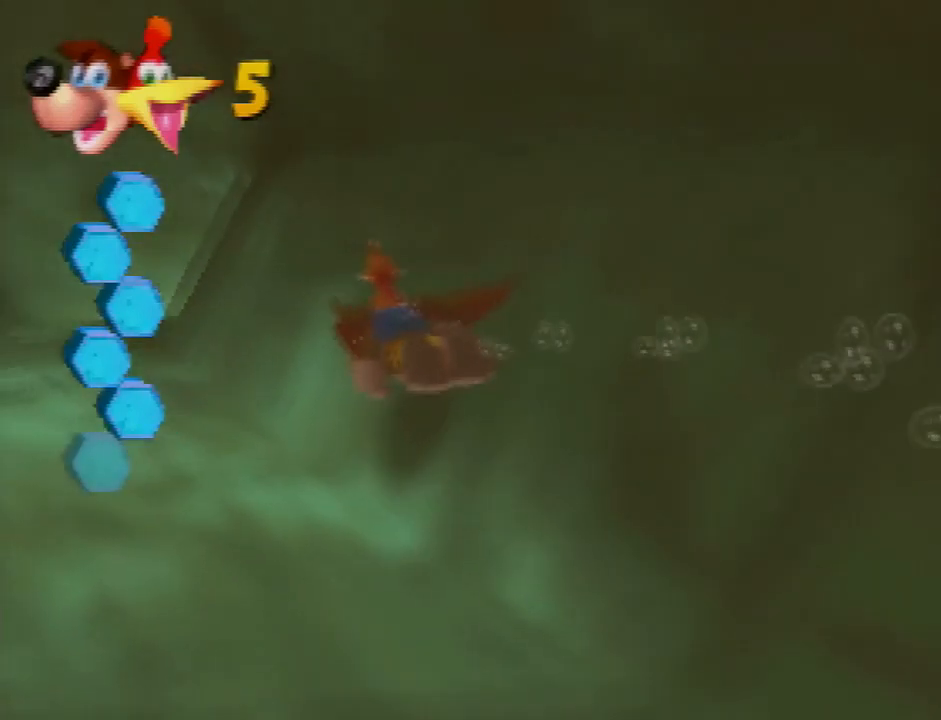
{"buttons": ["B"], "left_stick": "center", "events": [[34, "left_stick", "up-left"], [167, "left_stick", "center"], [301, "left_stick", "up-left"], [401, "left_stick", "center"]]}
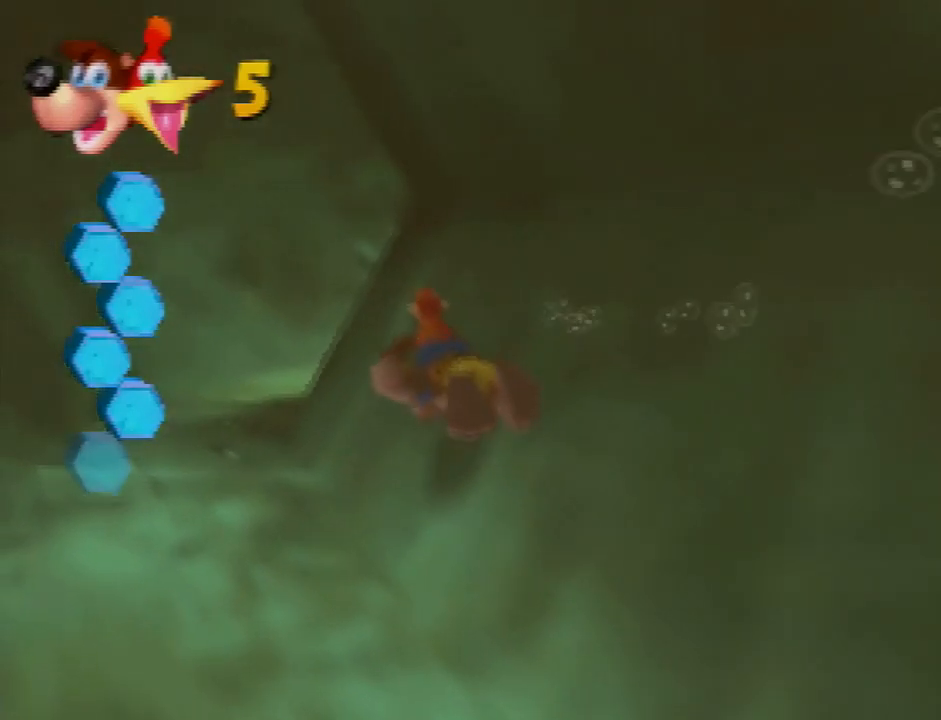
{"buttons": ["B"], "left_stick": "up-right", "events": [[200, "left_stick", "up"], [400, "left_stick", "up-right"]]}
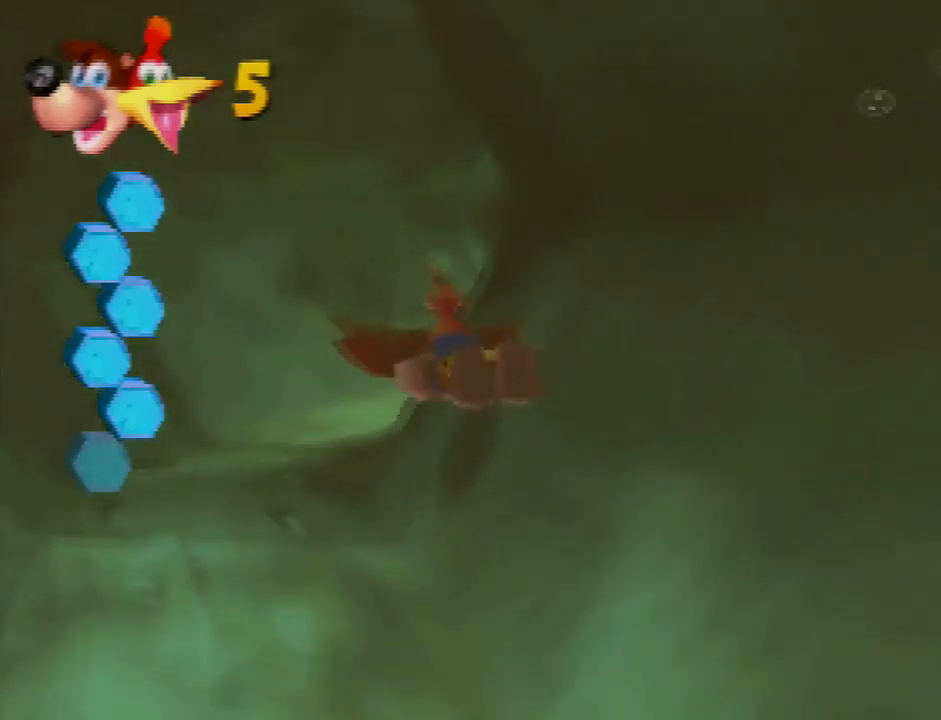
{"buttons": ["B"], "left_stick": "center", "events": [[101, "left_stick", "center"], [267, "left_stick", "right"], [434, "left_stick", "center"]]}
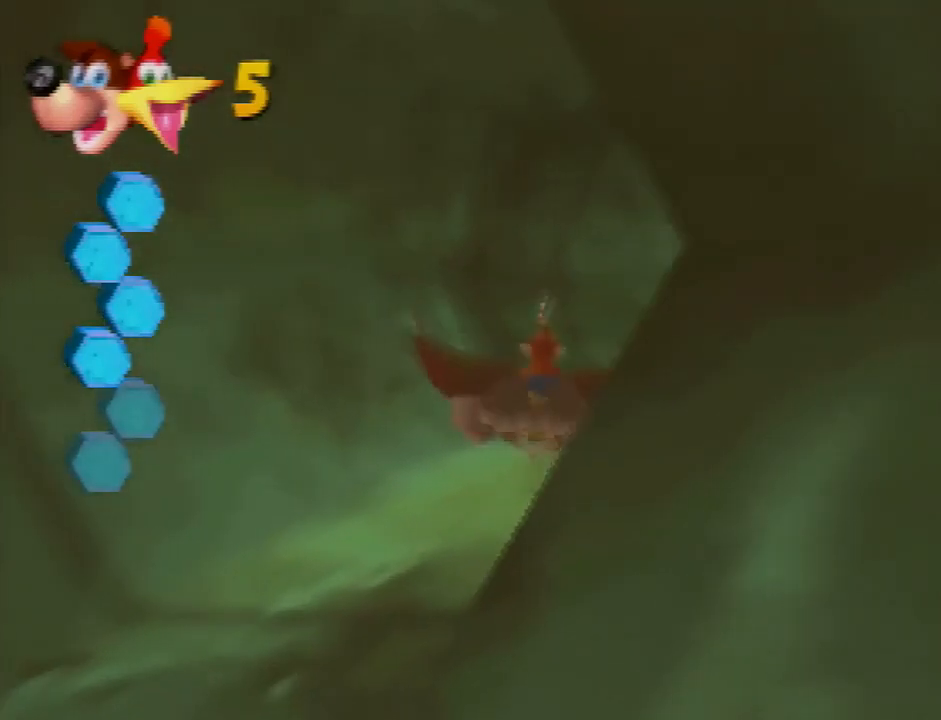
{"buttons": ["B"], "left_stick": "center", "events": [[267, "left_stick", "right"], [367, "left_stick", "center"]]}
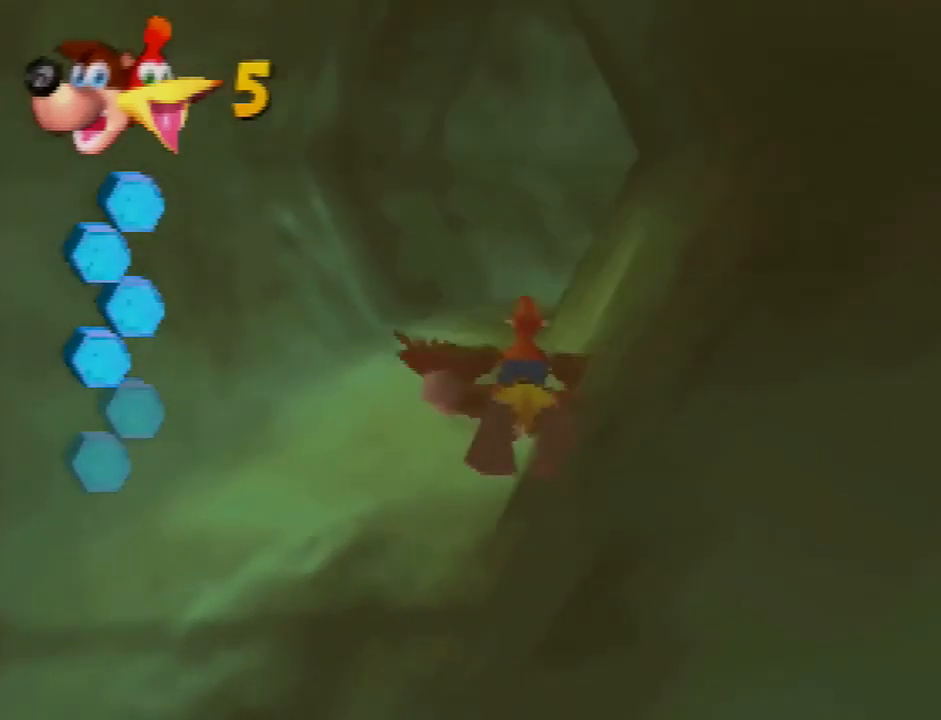
{"buttons": ["B"], "left_stick": "up-right"}
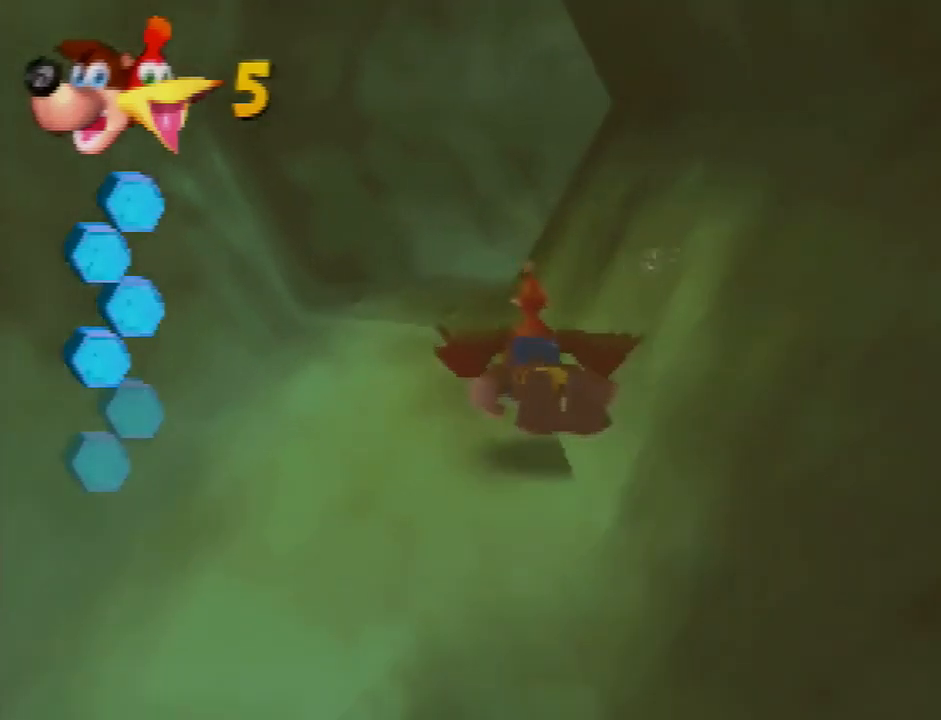
{"buttons": ["B"], "left_stick": "center"}
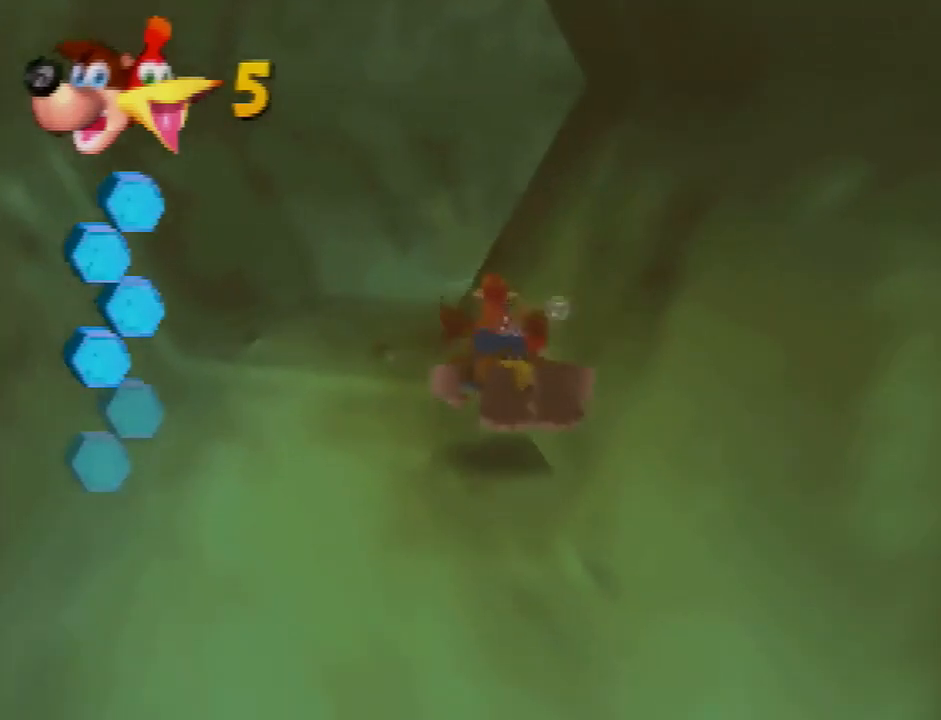
{"buttons": ["B"], "left_stick": "center", "events": [[67, "left_stick", "right"], [167, "left_stick", "center"], [367, "left_stick", "up-right"], [468, "left_stick", "center"]]}
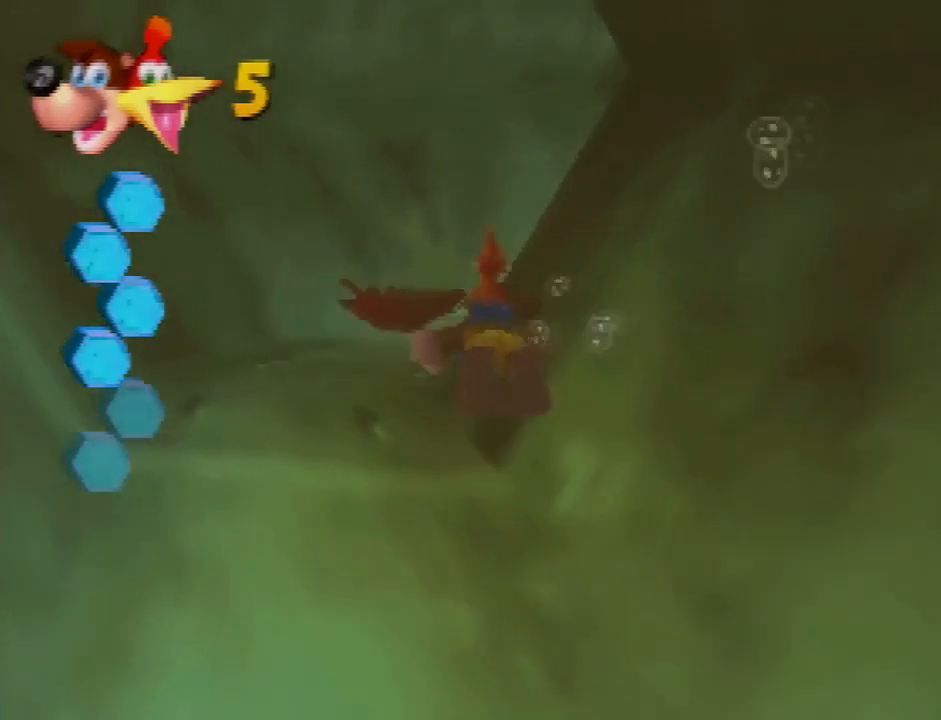
{"buttons": ["B"], "left_stick": "up-right", "events": [[33, "left_stick", "right"], [434, "left_stick", "up-right"]]}
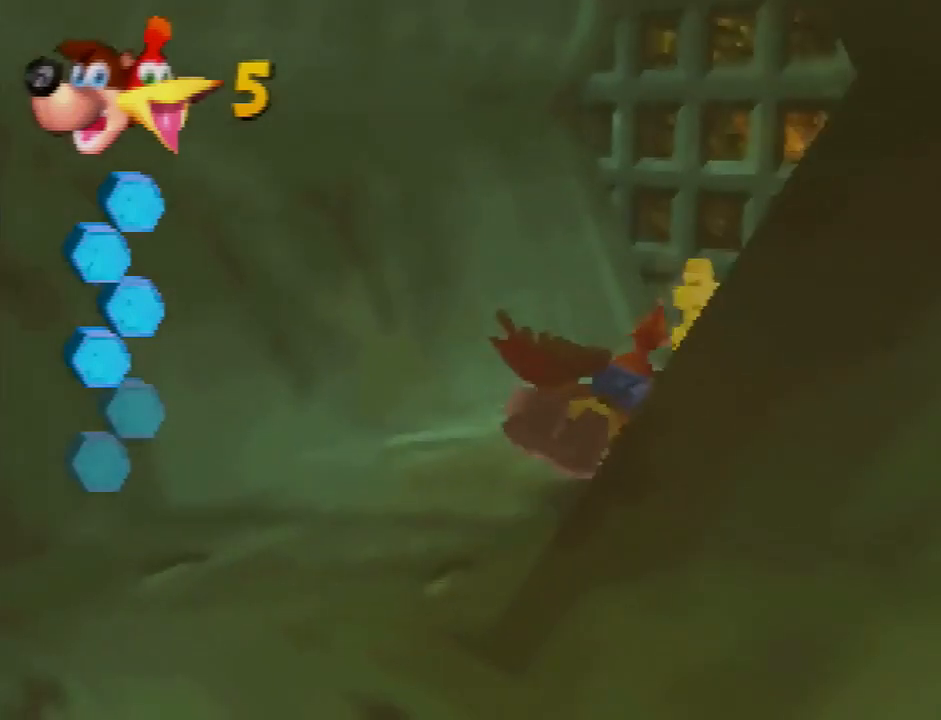
{"buttons": ["B"], "left_stick": "left", "events": [[101, "left_stick", "center"], [267, "left_stick", "left"]]}
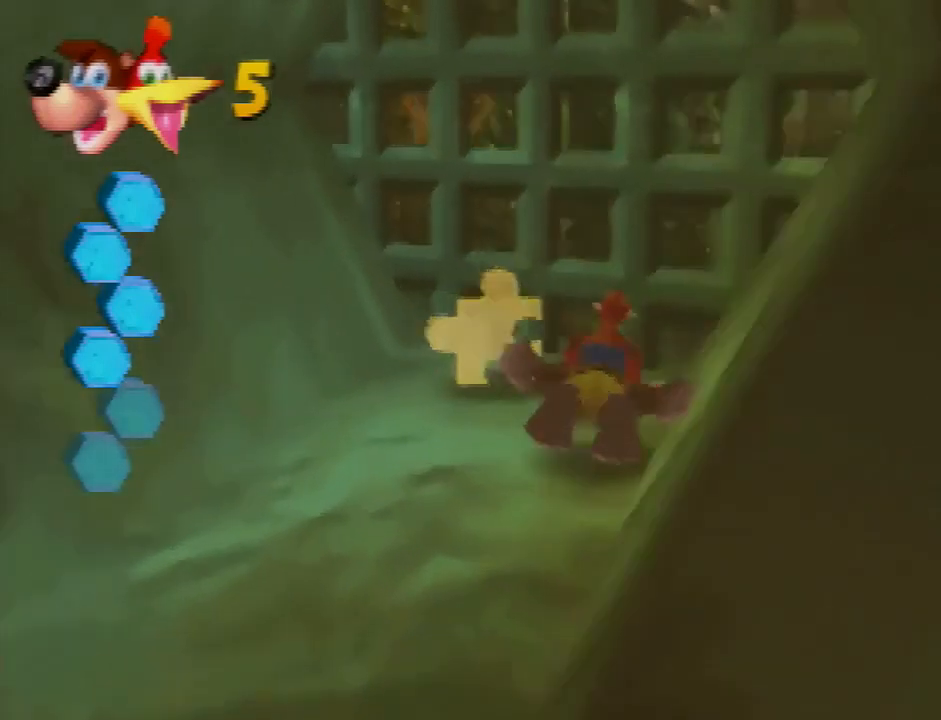
{"buttons": ["B"], "left_stick": "left", "events": []}
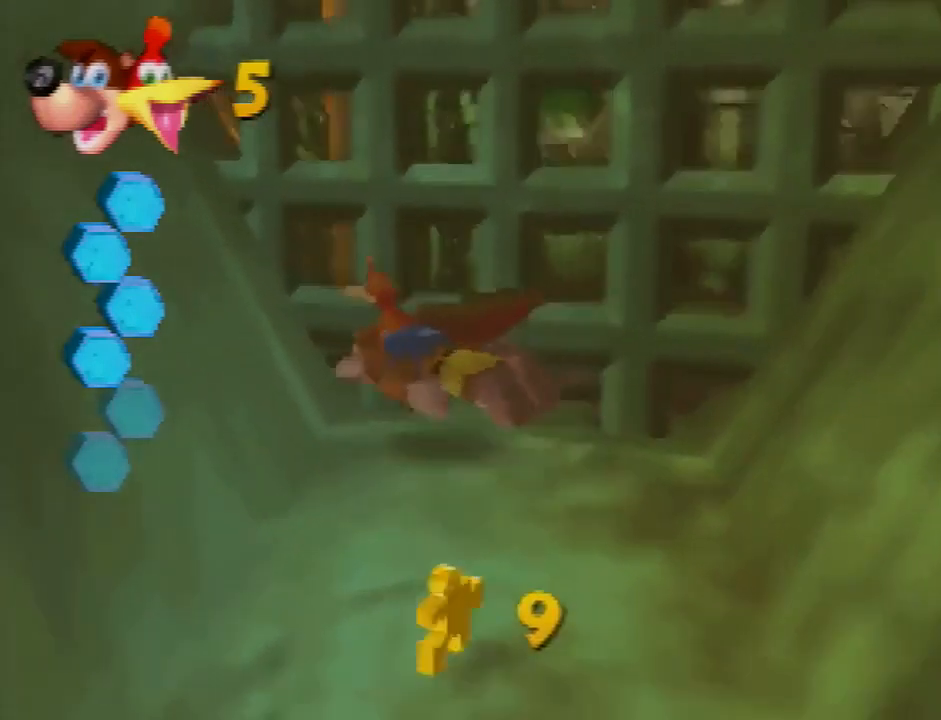
{"buttons": ["B"], "left_stick": "left", "events": []}
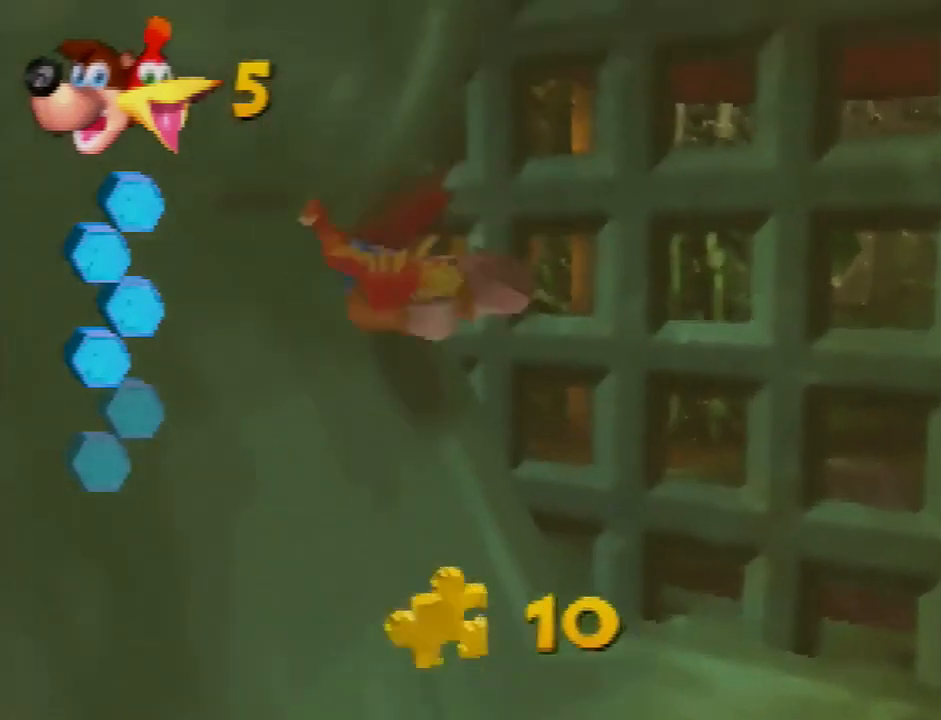
{"buttons": ["B"], "left_stick": "left", "events": []}
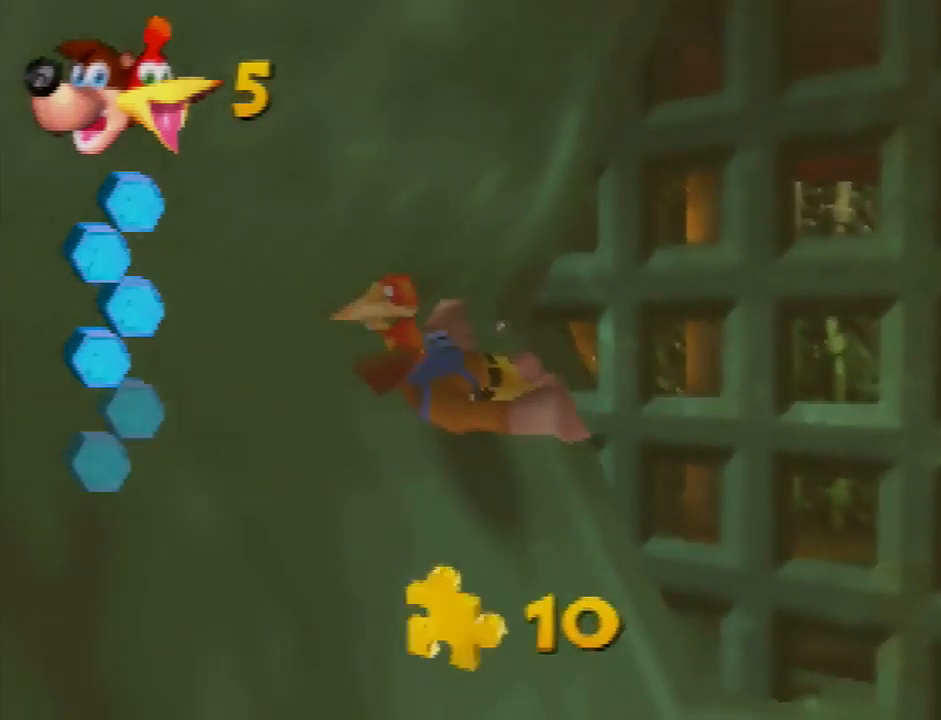
{"buttons": ["B"], "left_stick": "left", "events": []}
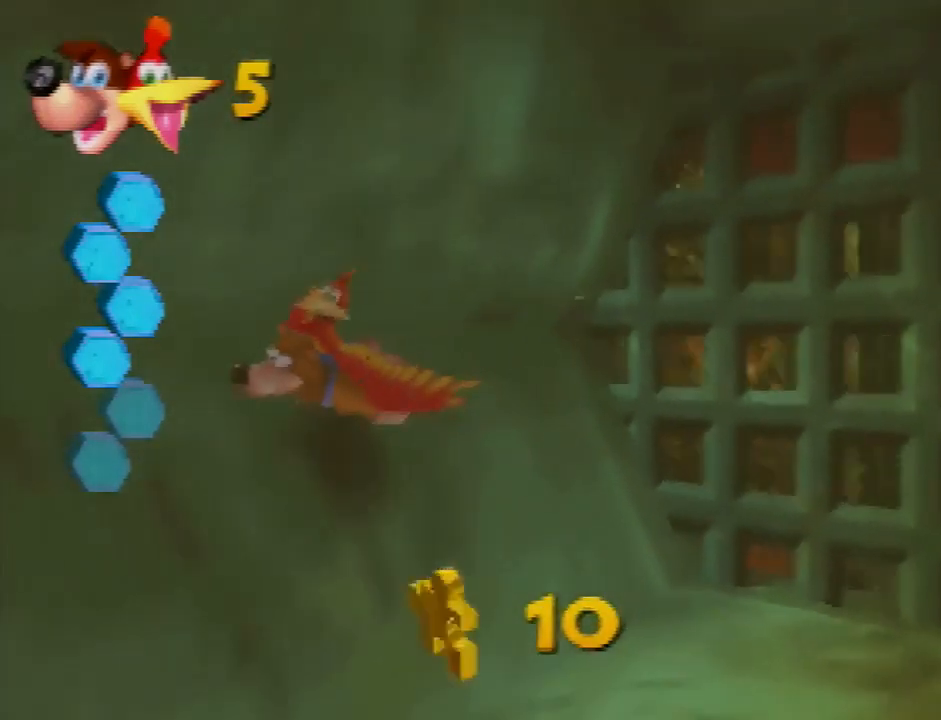
{"buttons": ["B"], "left_stick": "left", "events": []}
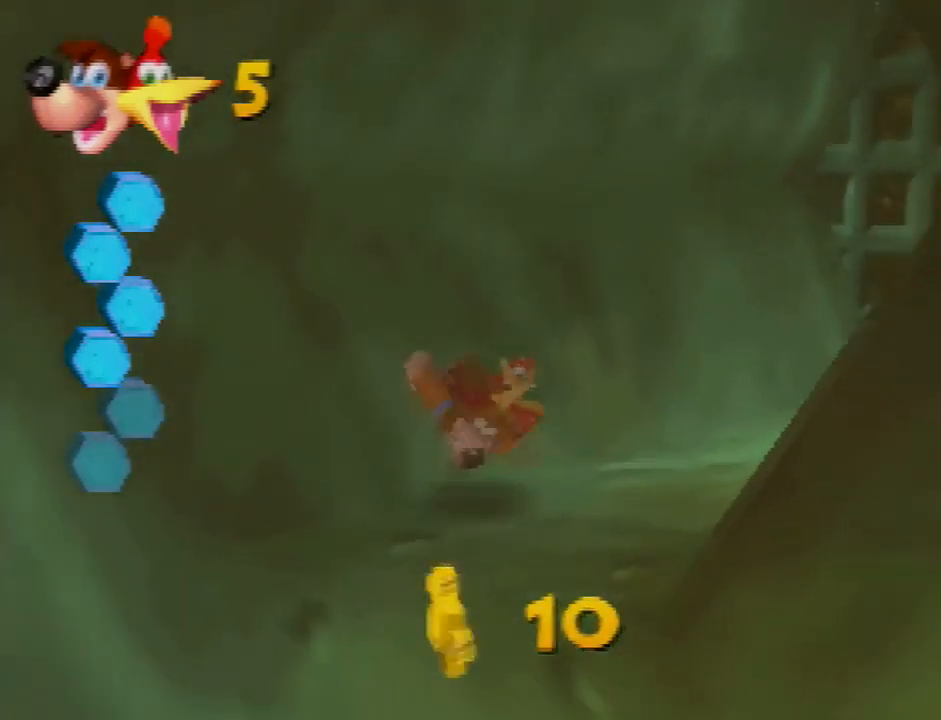
{"buttons": ["B"], "left_stick": "center", "events": [[67, "left_stick", "center"]]}
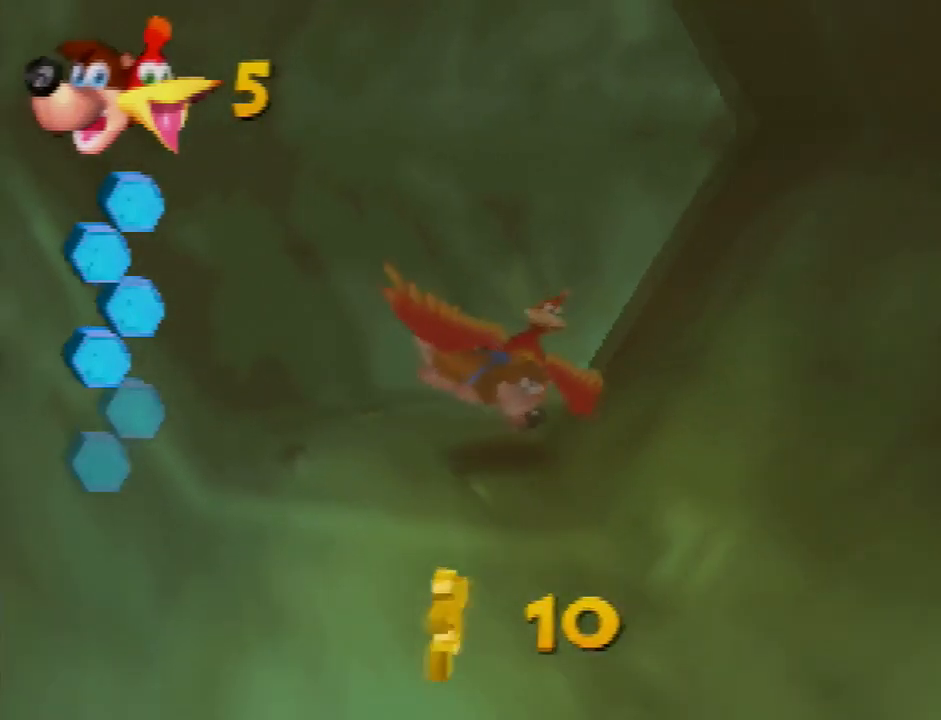
{"buttons": ["B"], "left_stick": "center", "events": [[167, "left_stick", "right"], [334, "left_stick", "center"]]}
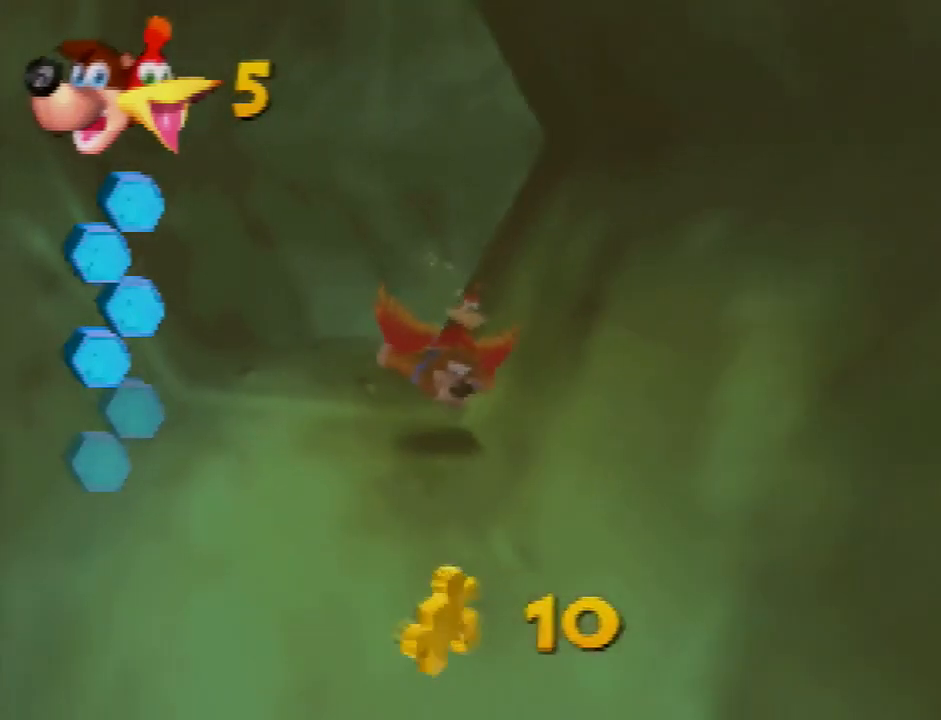
{"buttons": ["B"], "left_stick": "center", "events": []}
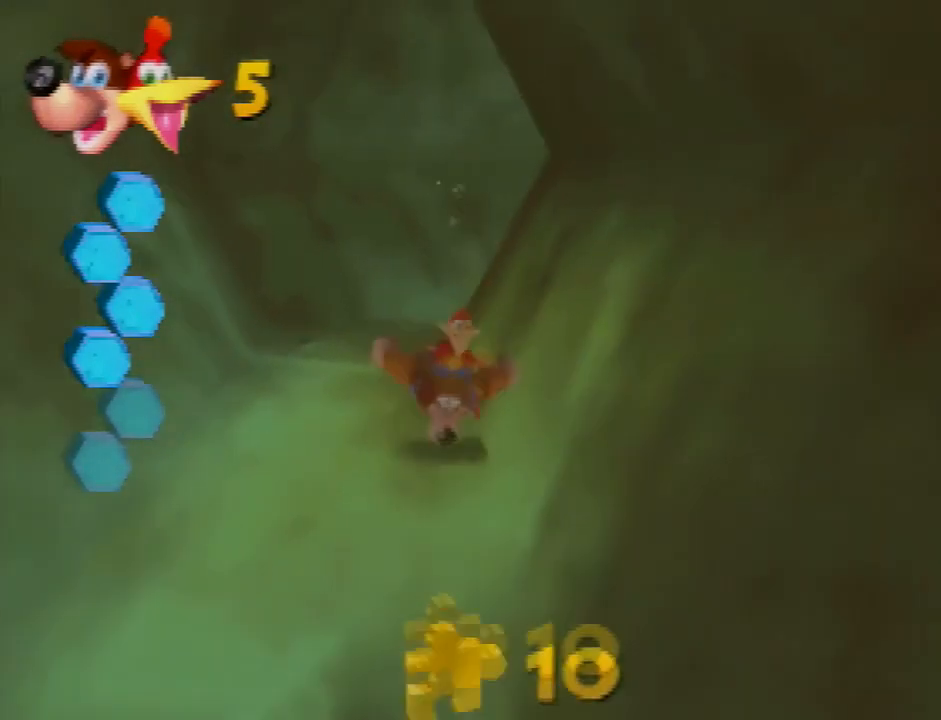
{"buttons": ["B"], "left_stick": "center", "events": []}
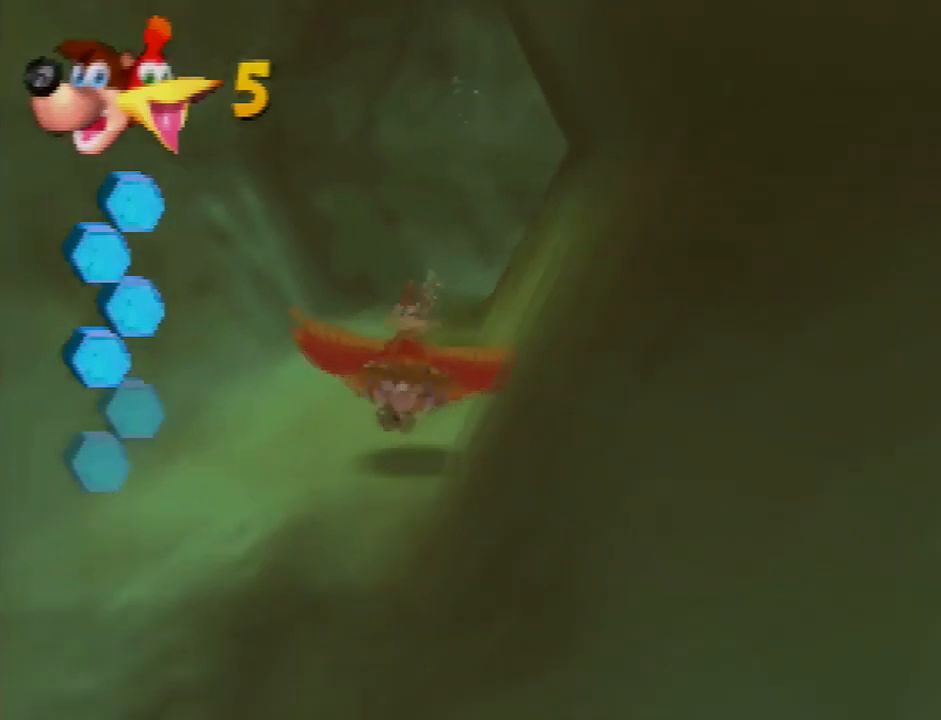
{"buttons": ["B"], "left_stick": "left", "events": [[167, "left_stick", "left"], [267, "left_stick", "center"], [468, "left_stick", "left"]]}
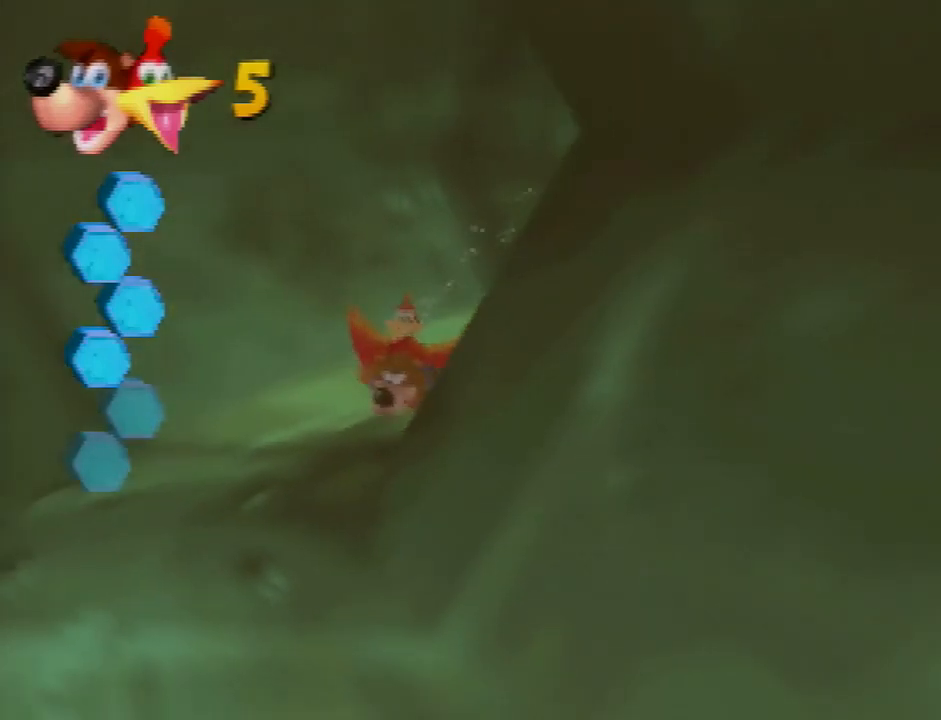
{"buttons": ["B"], "left_stick": "left", "events": [[67, "left_stick", "center"], [234, "left_stick", "left"], [367, "left_stick", "center"], [467, "left_stick", "left"]]}
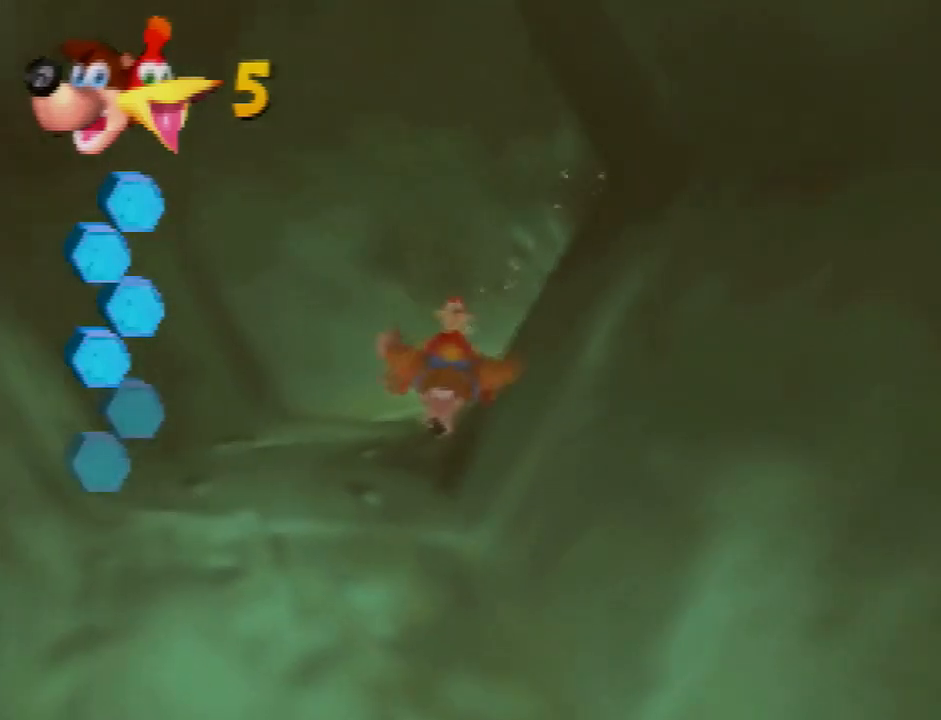
{"buttons": ["B"], "left_stick": "center", "events": [[134, "left_stick", "center"], [267, "left_stick", "down-right"], [368, "left_stick", "center"]]}
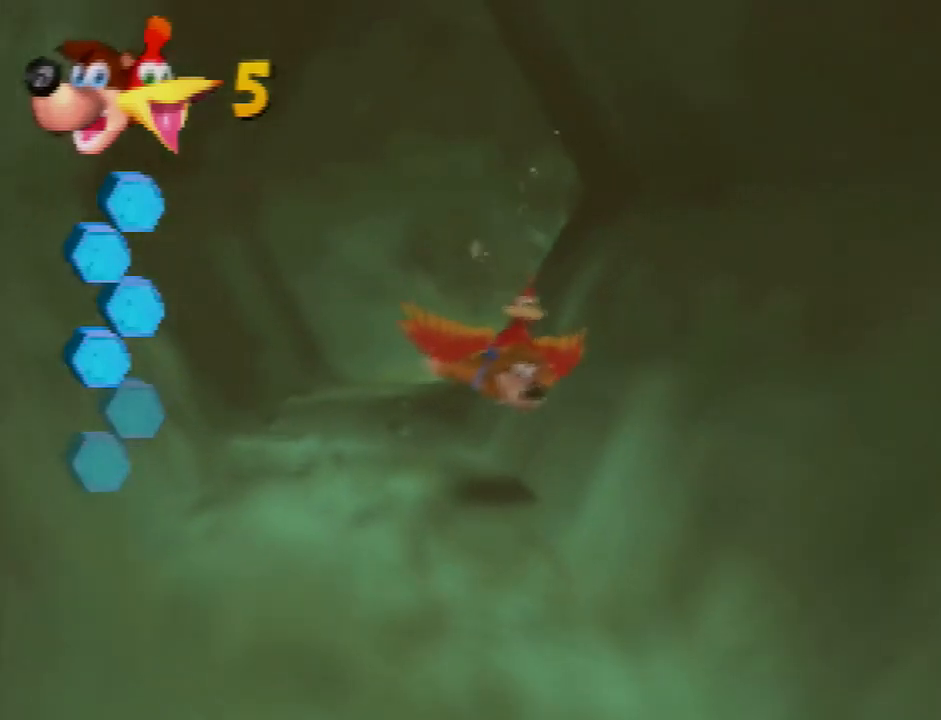
{"buttons": ["B"], "left_stick": "center", "events": []}
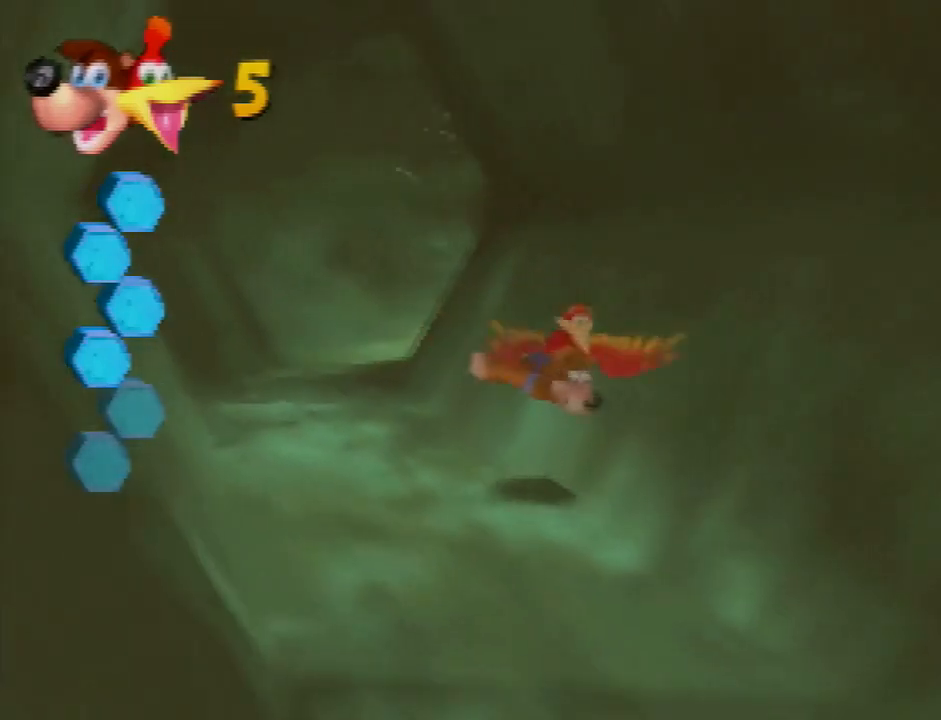
{"buttons": ["B"], "left_stick": "center", "events": []}
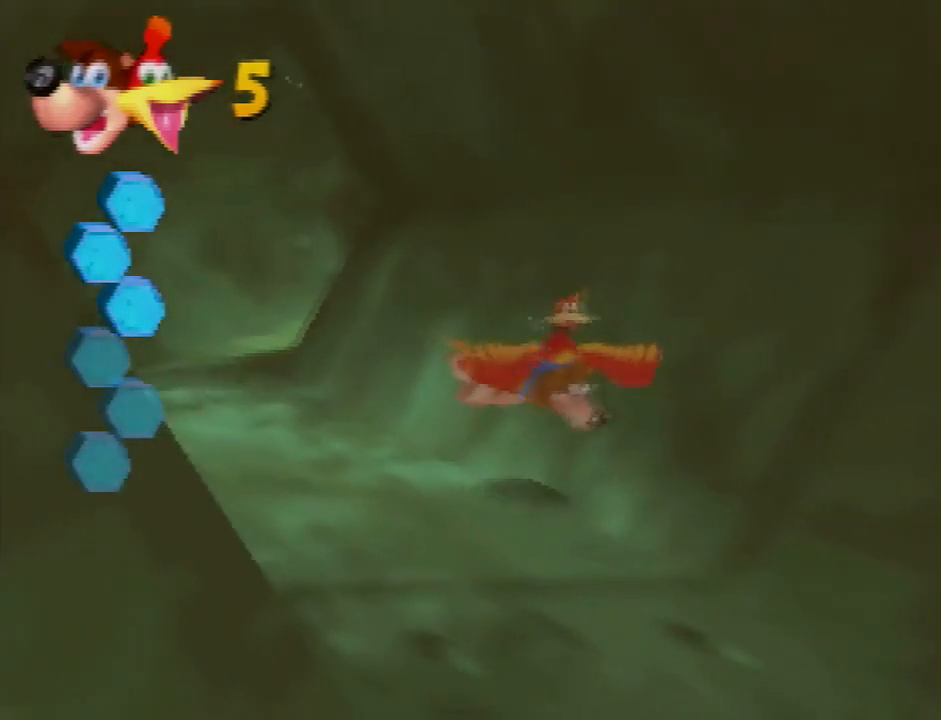
{"buttons": ["B"], "left_stick": "right", "events": [[267, "left_stick", "right"], [400, "left_stick", "center"], [500, "left_stick", "right"]]}
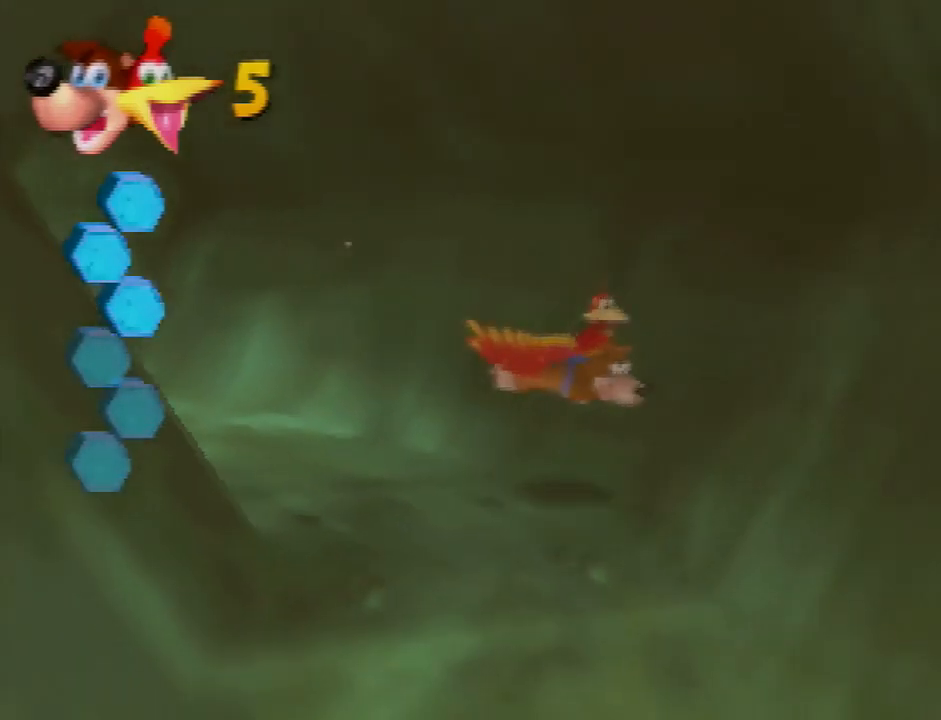
{"buttons": ["B"], "left_stick": "center", "events": [[134, "left_stick", "center"], [267, "left_stick", "right"], [334, "left_stick", "center"]]}